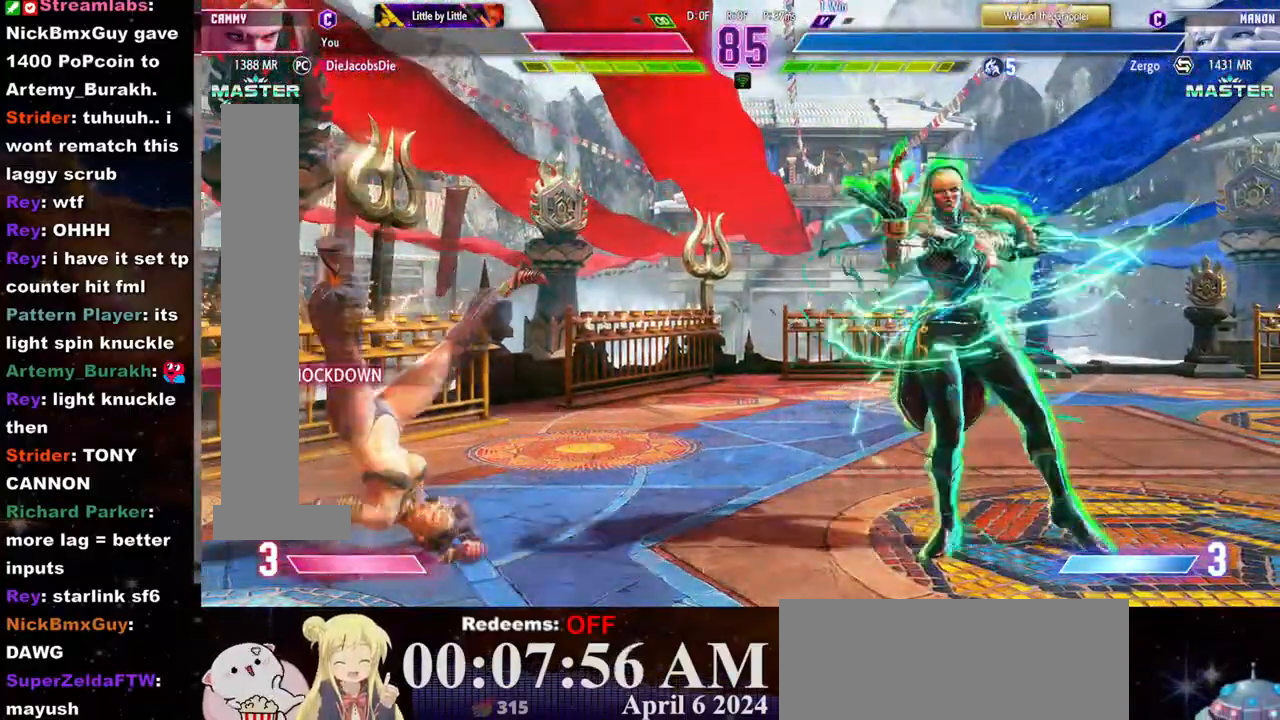
Gameplay with a controller (arcade stick); each line is a JSON object with the inputs held at the frame after it. "events" lists button and stick changes between this image and that frame as [ms after this image, input, new state], when the widget could be followed in between. Not read: L3 R3.
{"buttons": ["L2"], "left_stick": "center", "events": [[267, "L2", "down"], [300, "left_stick", "center"]]}
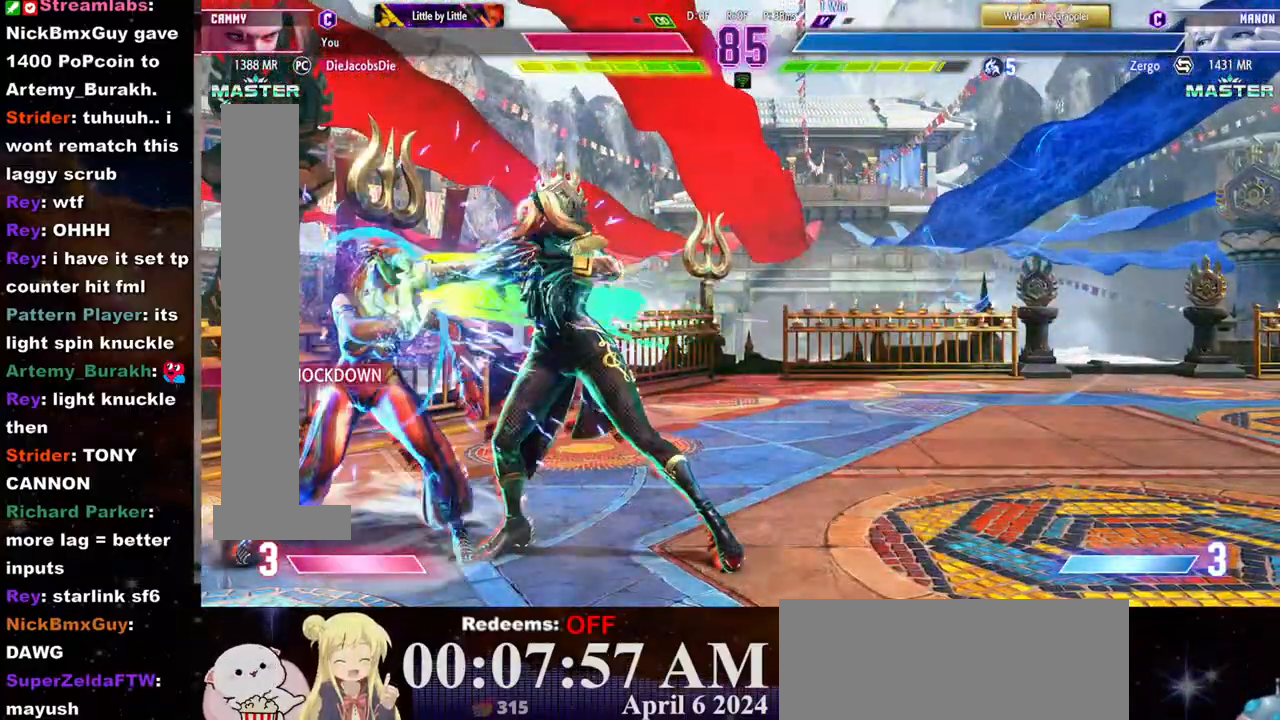
{"buttons": ["CIRCLE"], "left_stick": "right", "events": [[83, "L2", "up"], [183, "left_stick", "right"], [250, "CIRCLE", "down"], [250, "CROSS", "down"], [300, "CIRCLE", "up"], [300, "CROSS", "up"], [367, "CROSS", "down"], [367, "SQUARE", "down"], [367, "TRIANGLE", "down"], [383, "CIRCLE", "down"], [383, "TRIANGLE", "up"], [400, "CIRCLE", "up"], [400, "CROSS", "up"], [400, "SQUARE", "up"], [450, "CIRCLE", "down"], [450, "CROSS", "down"], [500, "CROSS", "up"]]}
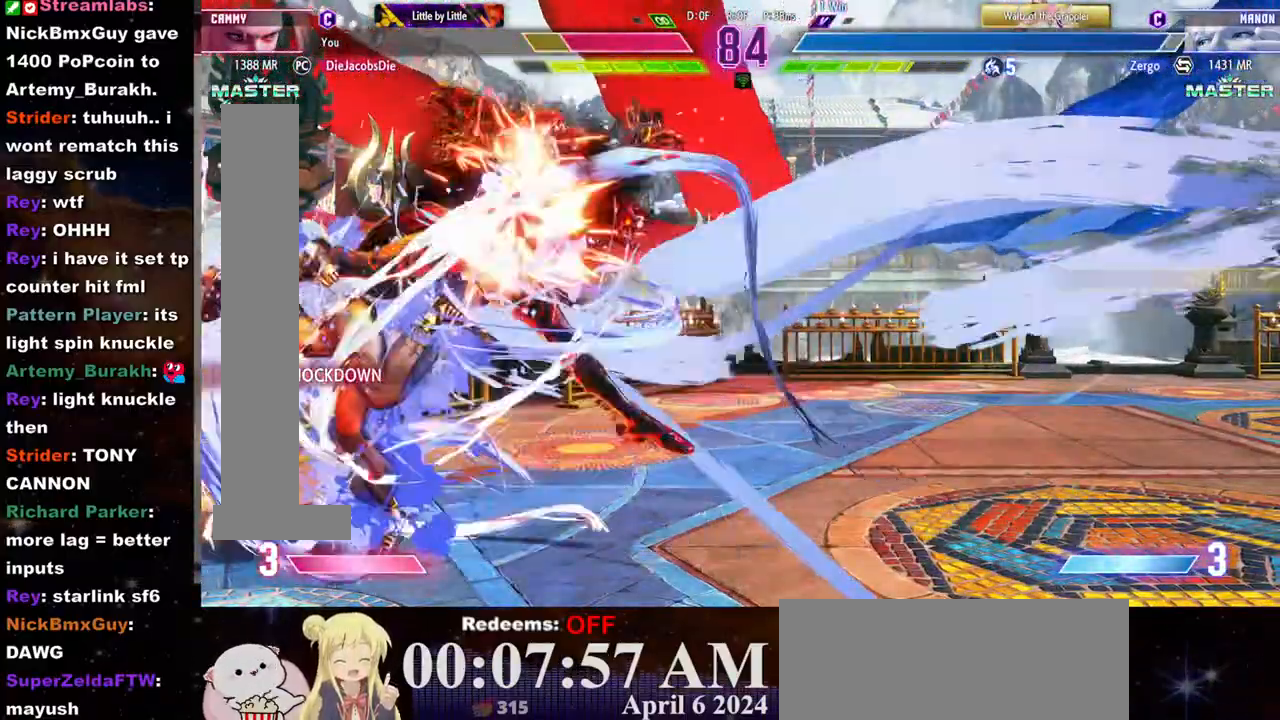
{"buttons": [], "left_stick": "center", "events": [[33, "CIRCLE", "up"], [50, "CIRCLE", "down"], [50, "CROSS", "down"], [117, "CROSS", "up"], [150, "CIRCLE", "up"], [167, "CIRCLE", "down"], [167, "CROSS", "down"], [217, "CROSS", "up"], [233, "CIRCLE", "up"], [283, "CROSS", "down"], [300, "CIRCLE", "down"], [350, "CIRCLE", "up"], [350, "CROSS", "up"], [350, "left_stick", "center"], [400, "CIRCLE", "down"], [400, "CROSS", "down"], [450, "CROSS", "up"], [467, "CIRCLE", "up"]]}
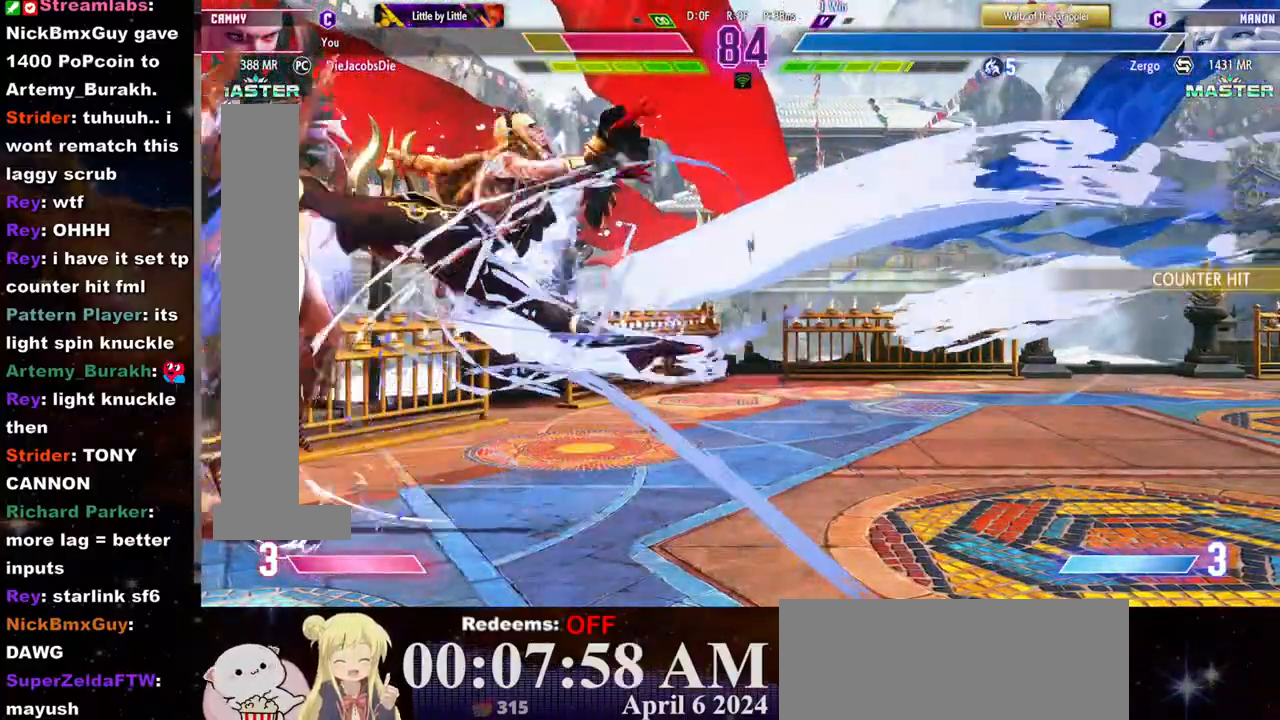
{"buttons": [], "left_stick": "center", "events": []}
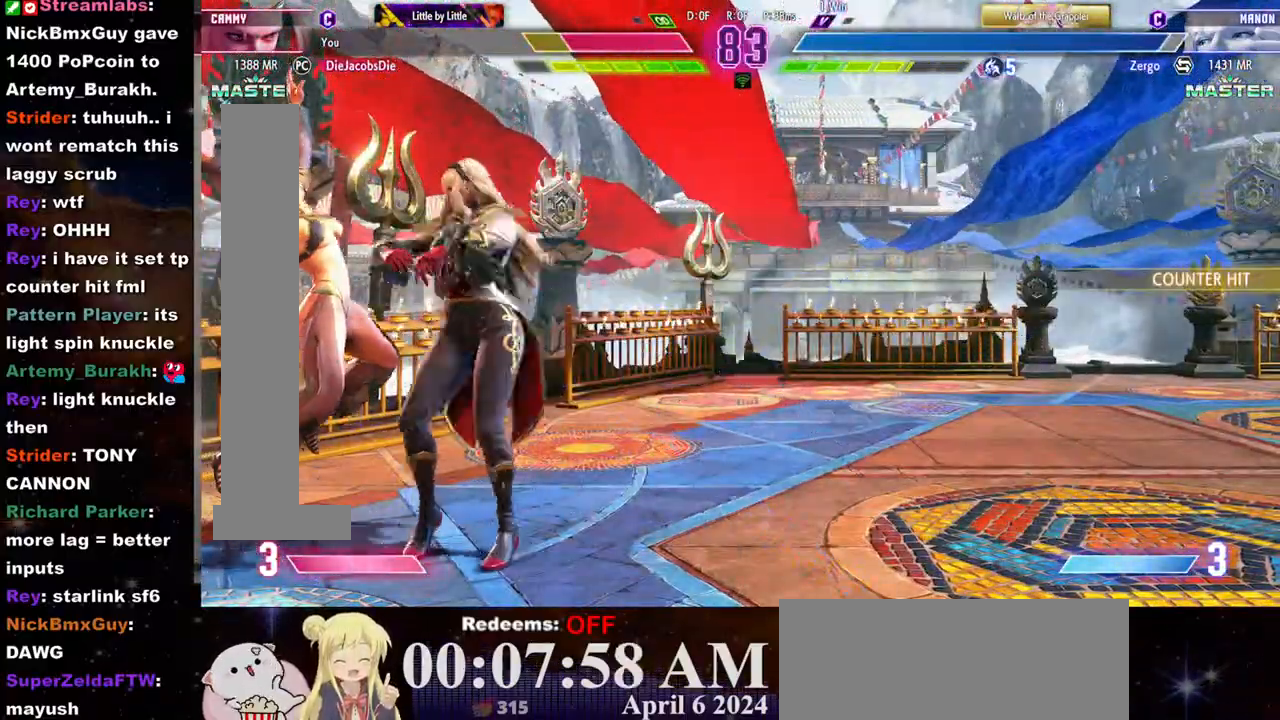
{"buttons": [], "left_stick": "center", "events": []}
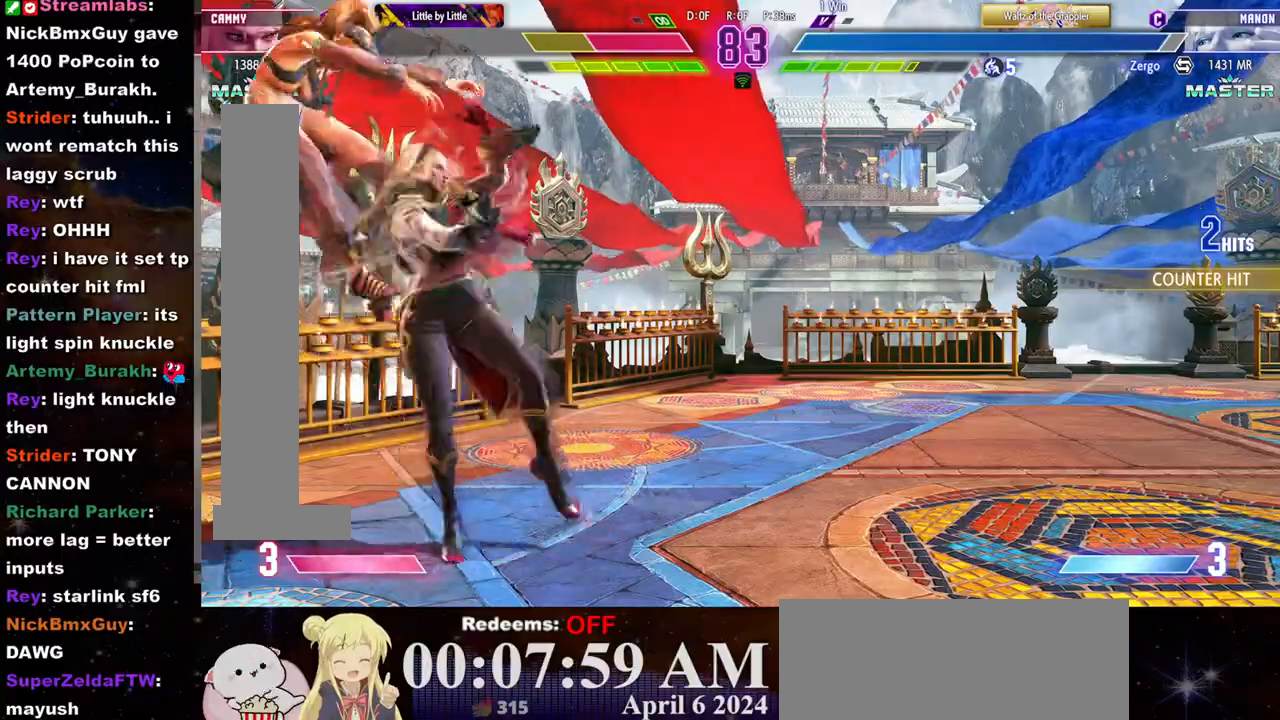
{"buttons": ["SQUARE"], "left_stick": "center", "events": [[250, "CROSS", "down"], [250, "SQUARE", "down"], [333, "CROSS", "up"], [350, "SQUARE", "up"], [450, "CROSS", "down"], [450, "SQUARE", "down"], [500, "CROSS", "up"]]}
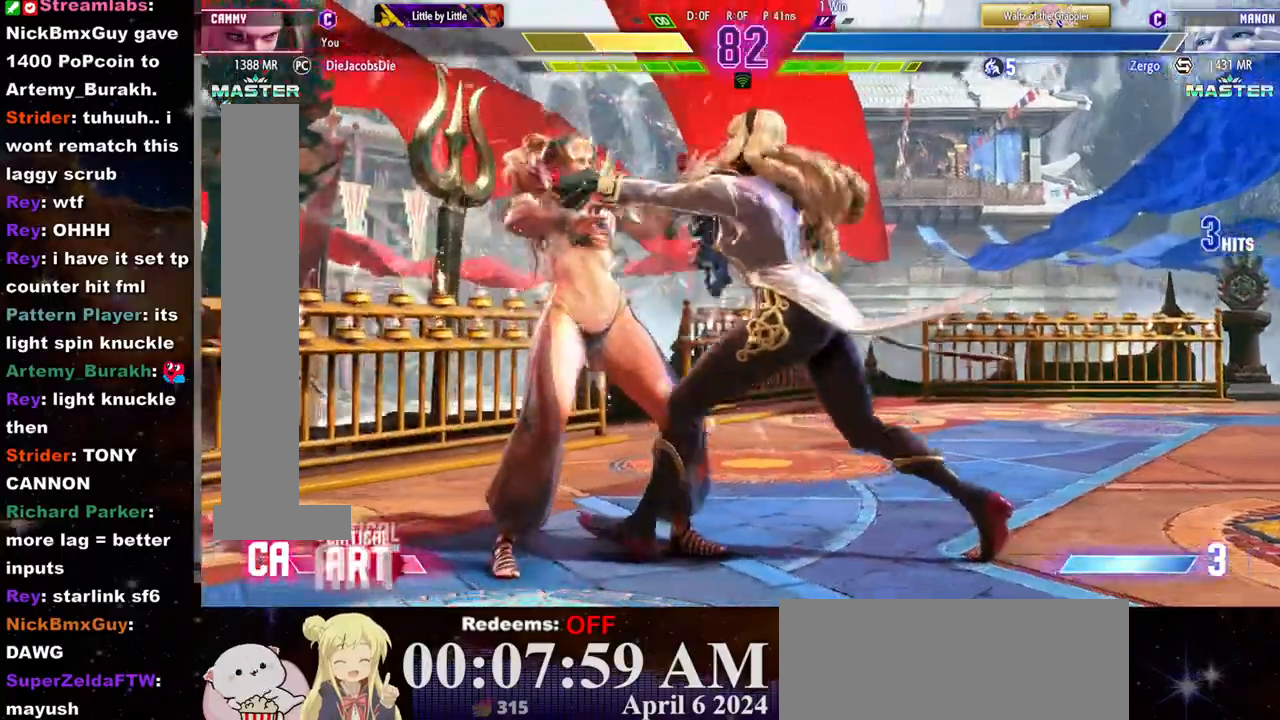
{"buttons": [], "left_stick": "center", "events": [[17, "SQUARE", "up"], [200, "SQUARE", "down"], [217, "CROSS", "down"], [300, "SQUARE", "up"], [317, "CROSS", "up"]]}
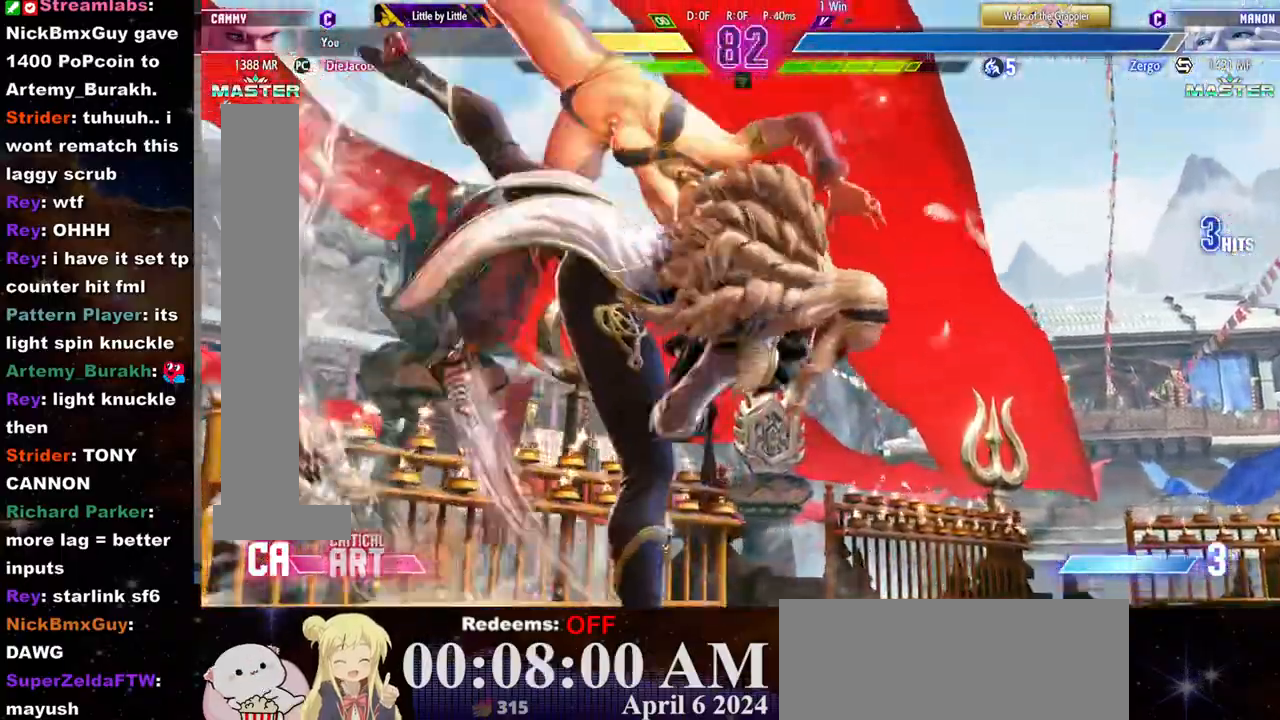
{"buttons": [], "left_stick": "center", "events": [[83, "CROSS", "down"], [83, "SQUARE", "down"], [200, "CROSS", "up"], [200, "SQUARE", "up"]]}
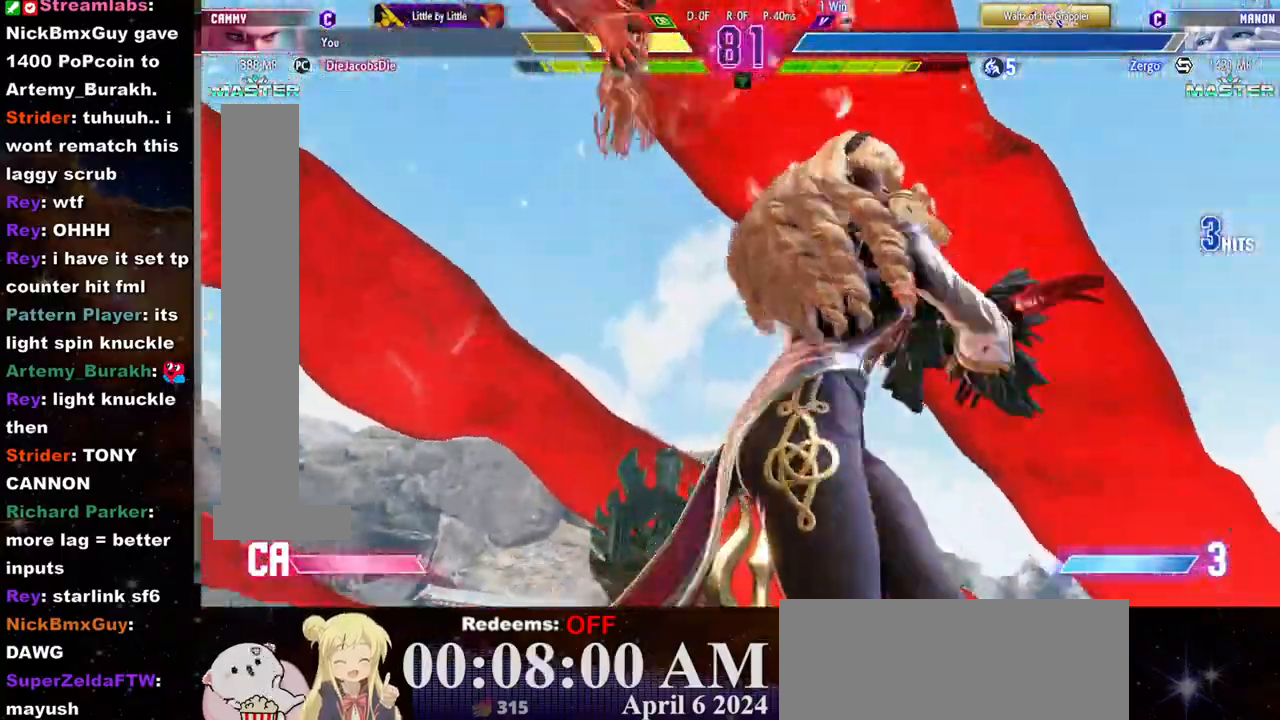
{"buttons": [], "left_stick": "center", "events": []}
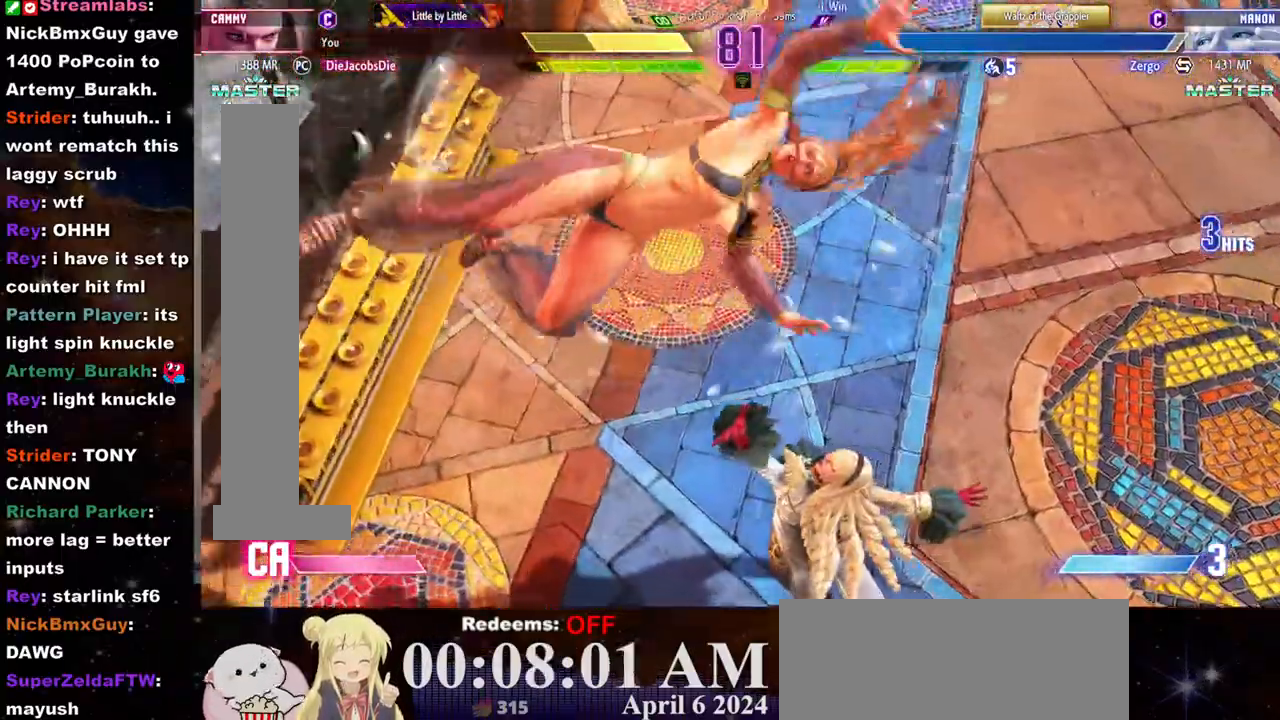
{"buttons": [], "left_stick": "center", "events": []}
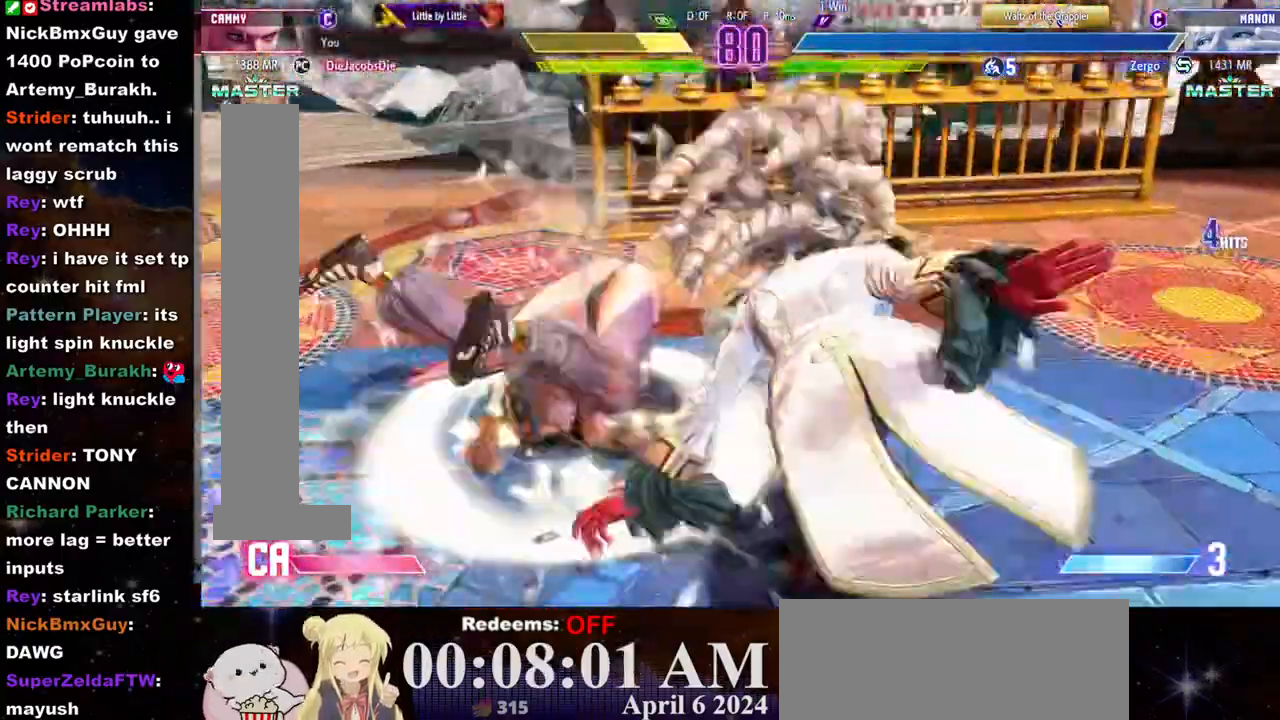
{"buttons": [], "left_stick": "center", "events": []}
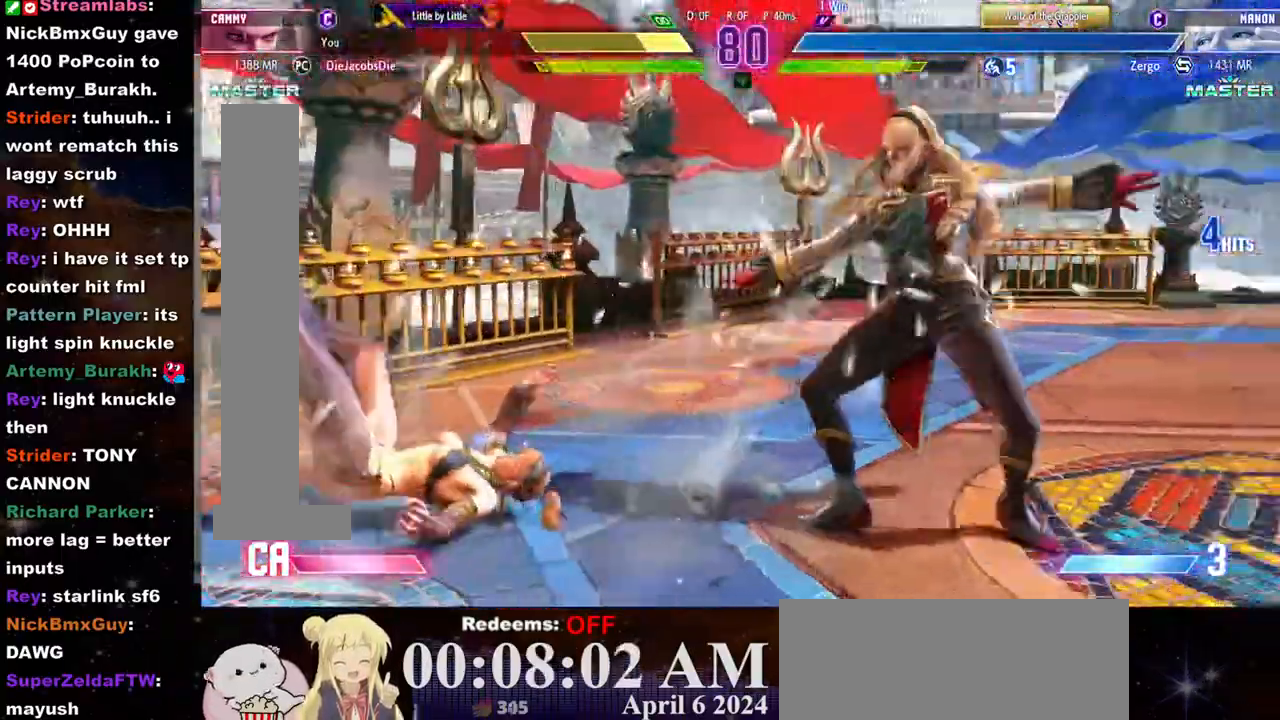
{"buttons": [], "left_stick": "down", "events": [[483, "left_stick", "down"]]}
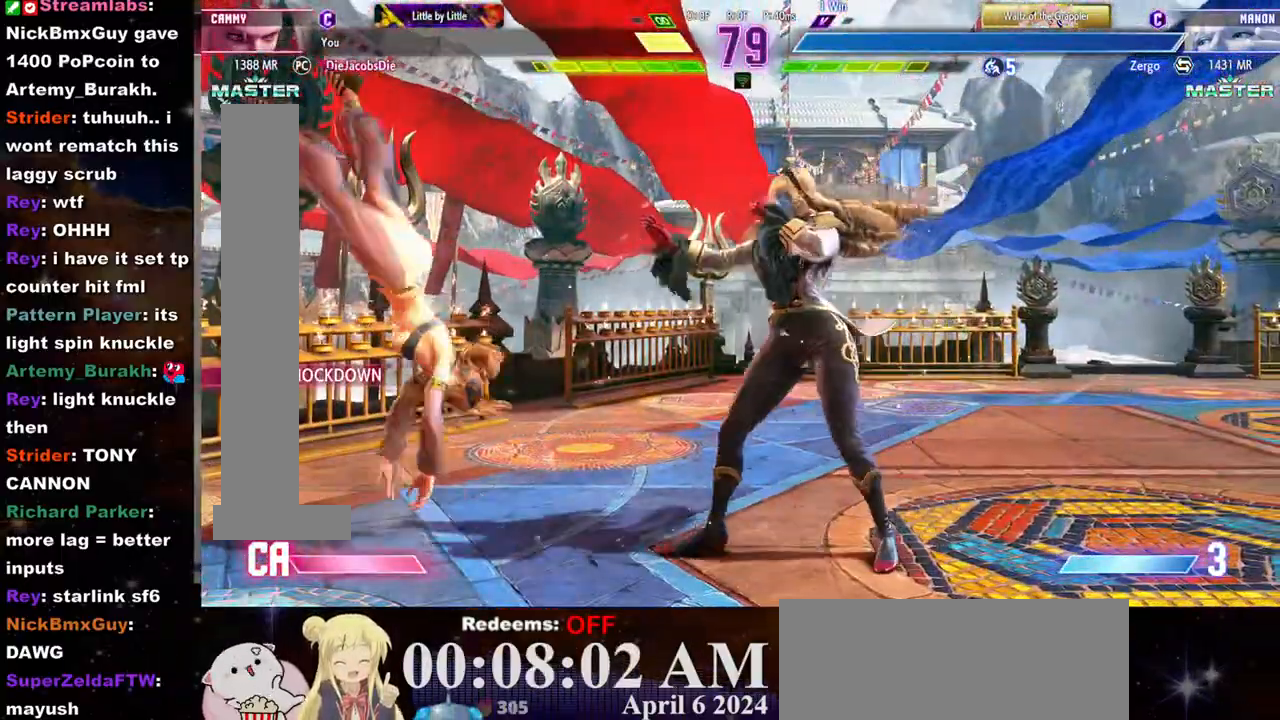
{"buttons": [], "left_stick": "center", "events": [[50, "left_stick", "right"], [117, "left_stick", "down"], [167, "L2", "down"], [233, "L2", "up"], [267, "L2", "down"], [317, "L2", "up"], [350, "left_stick", "right"], [417, "left_stick", "down"], [467, "left_stick", "center"]]}
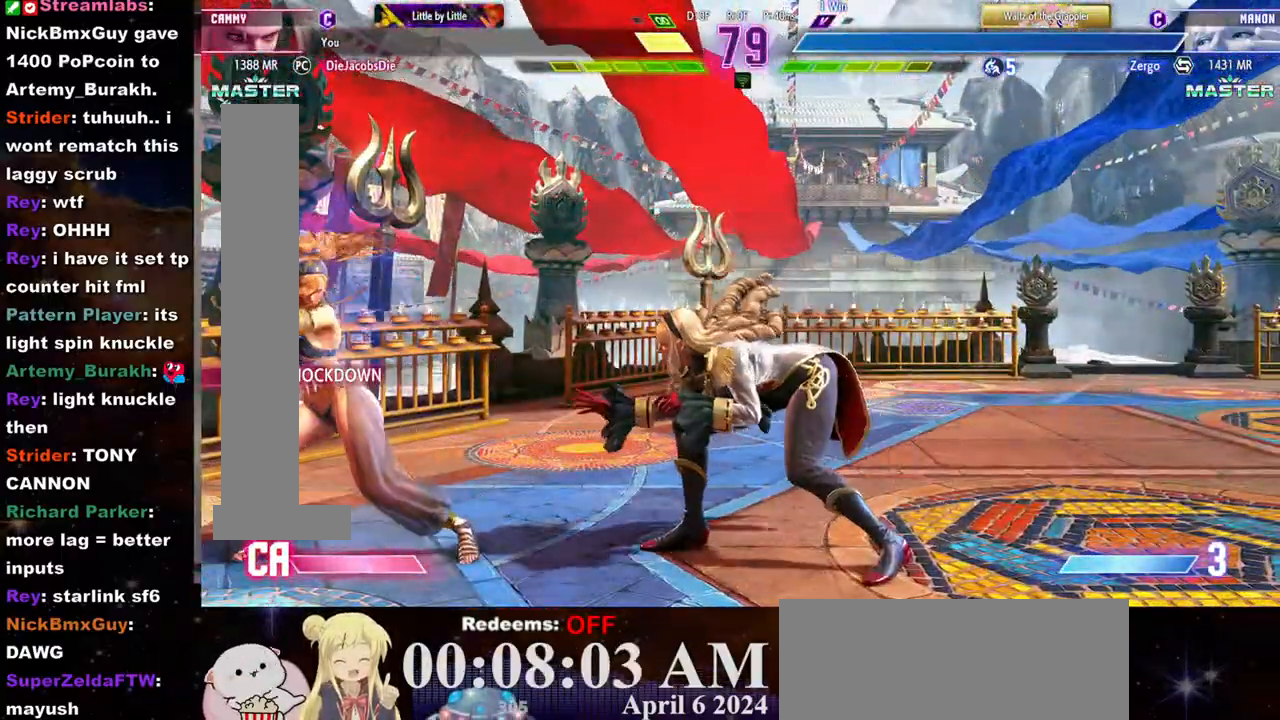
{"buttons": [], "left_stick": "right", "events": [[133, "left_stick", "left"], [250, "left_stick", "center"], [350, "left_stick", "right"]]}
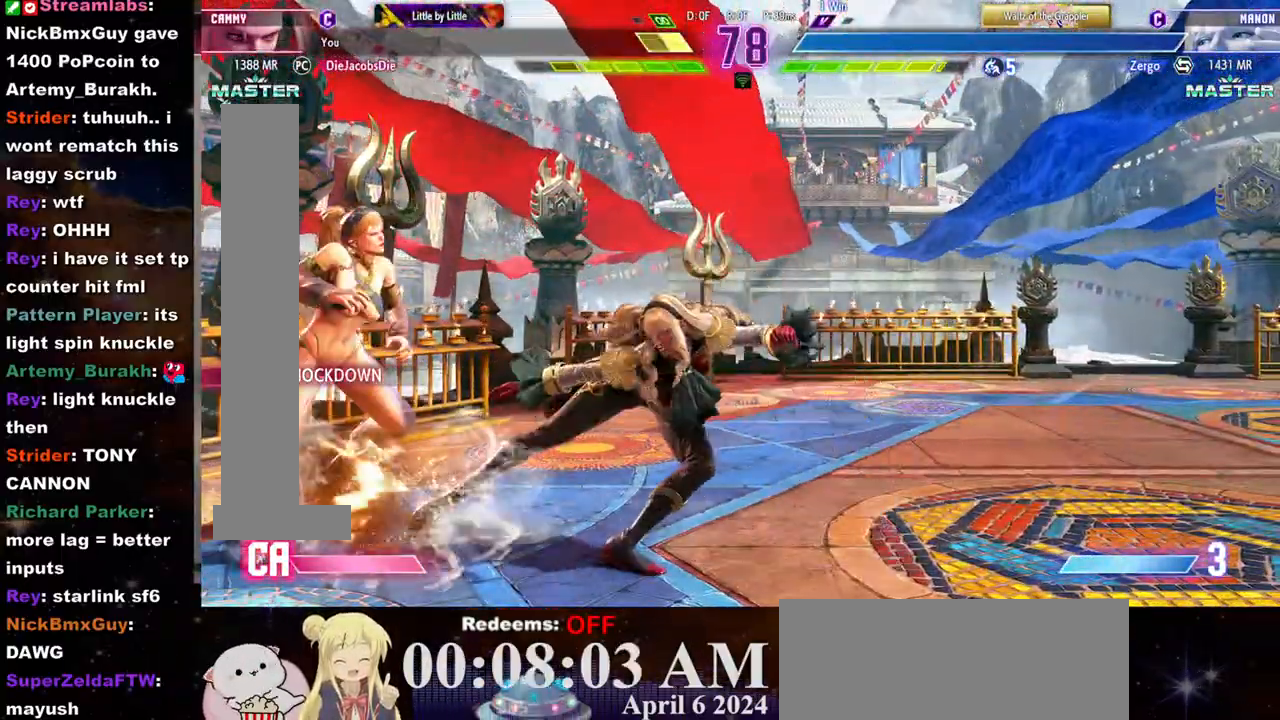
{"buttons": [], "left_stick": "down-left", "events": [[50, "left_stick", "center"], [300, "left_stick", "left"], [350, "left_stick", "down-left"]]}
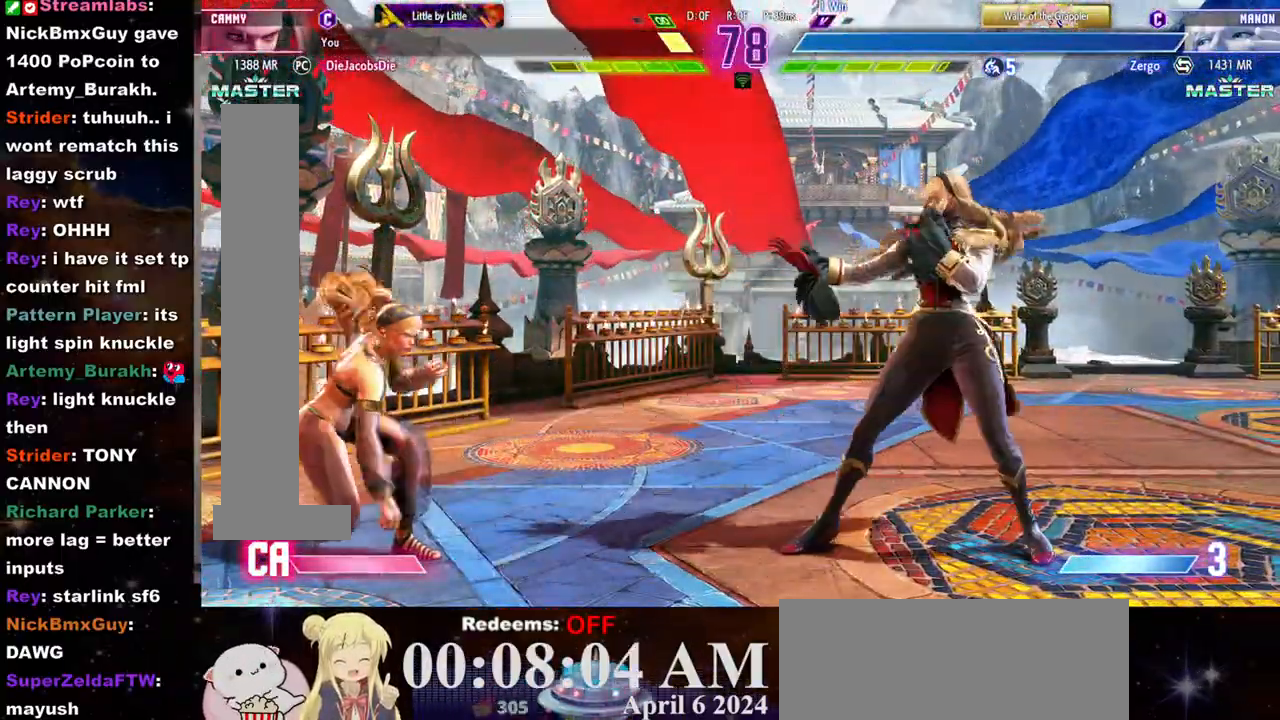
{"buttons": [], "left_stick": "right", "events": [[400, "left_stick", "right"]]}
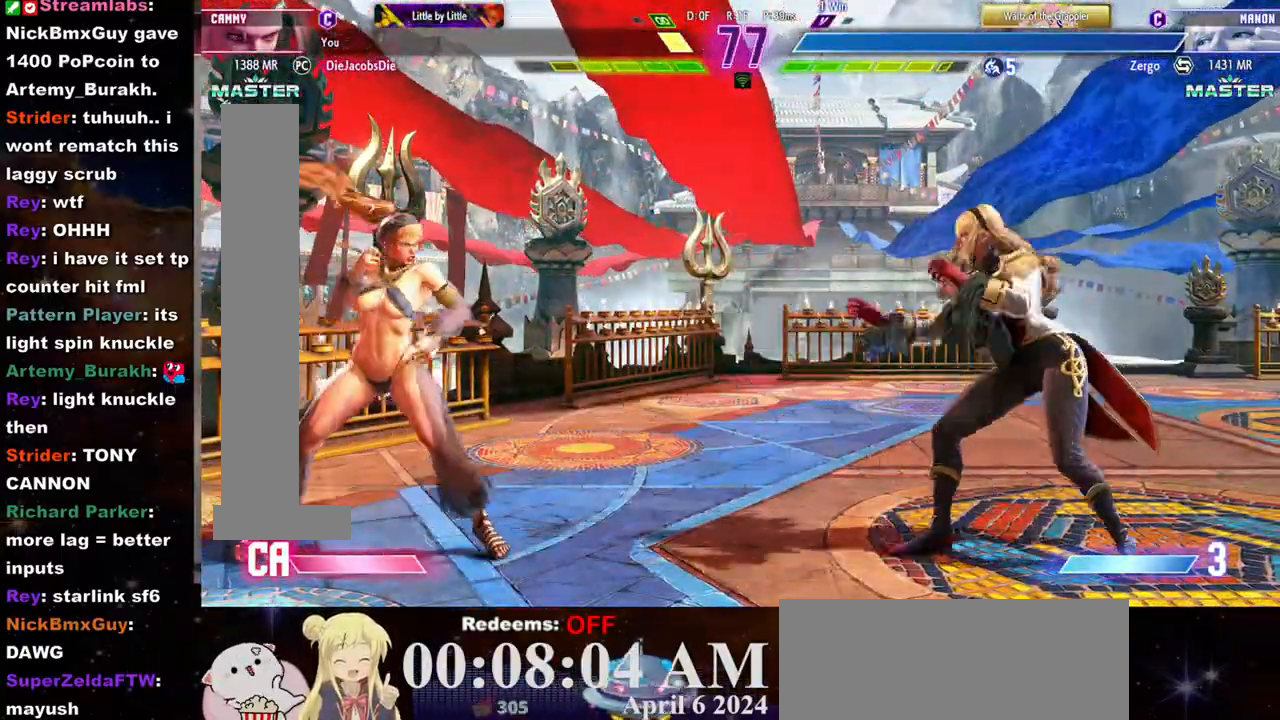
{"buttons": [], "left_stick": "left", "events": [[50, "left_stick", "left"], [183, "left_stick", "center"], [333, "left_stick", "right"], [450, "left_stick", "left"]]}
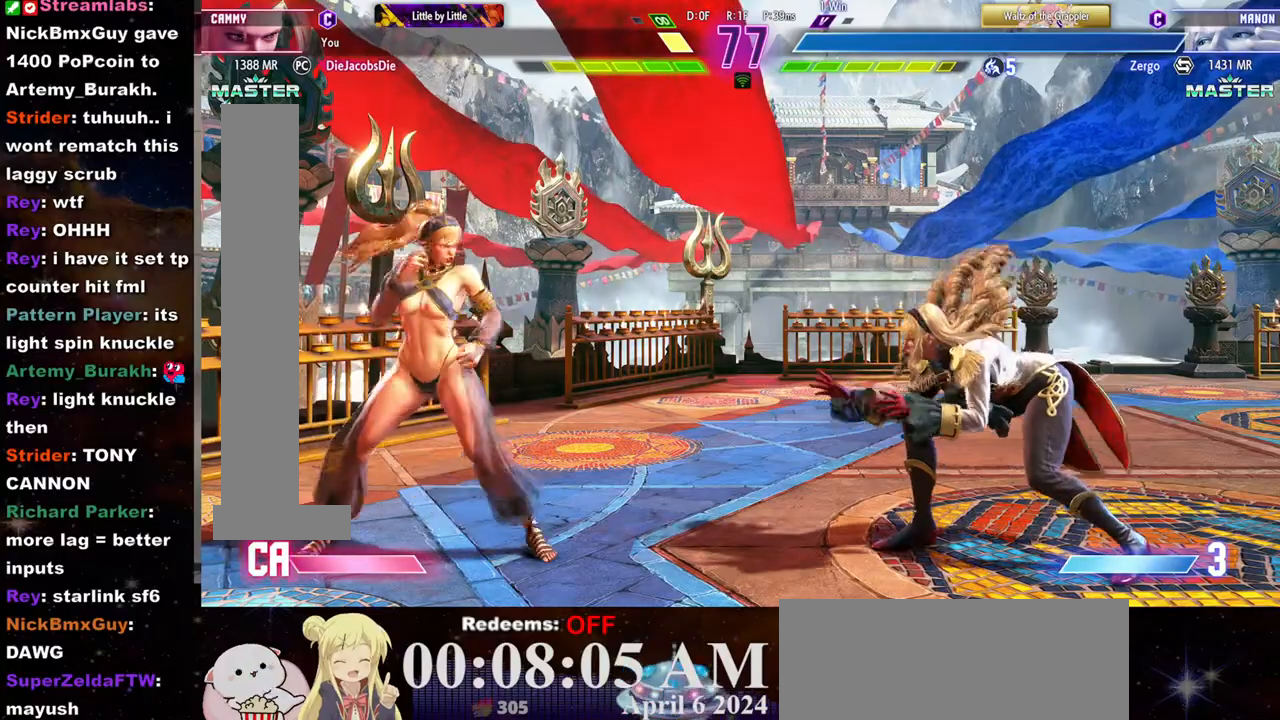
{"buttons": [], "left_stick": "center", "events": [[133, "left_stick", "center"], [383, "left_stick", "right"], [500, "left_stick", "center"]]}
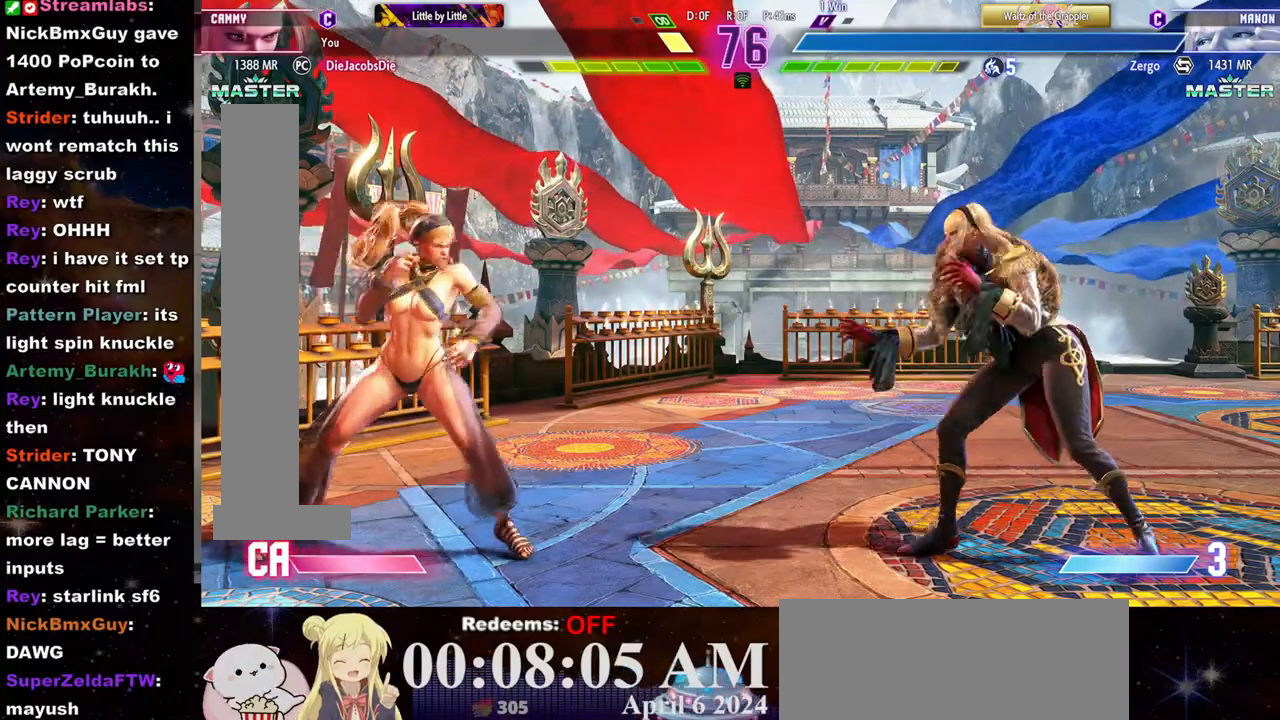
{"buttons": [], "left_stick": "left", "events": [[283, "left_stick", "right"], [367, "left_stick", "center"], [417, "left_stick", "left"]]}
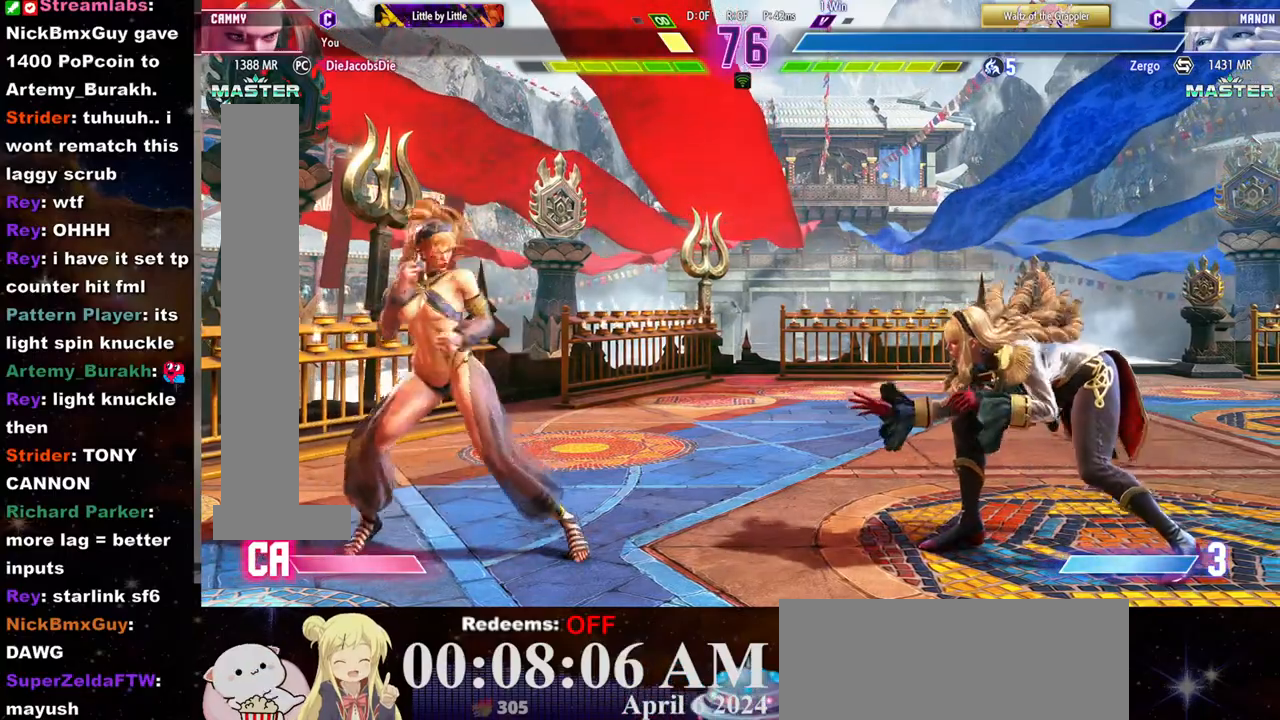
{"buttons": [], "left_stick": "right", "events": [[200, "left_stick", "center"], [317, "left_stick", "left"], [467, "left_stick", "right"]]}
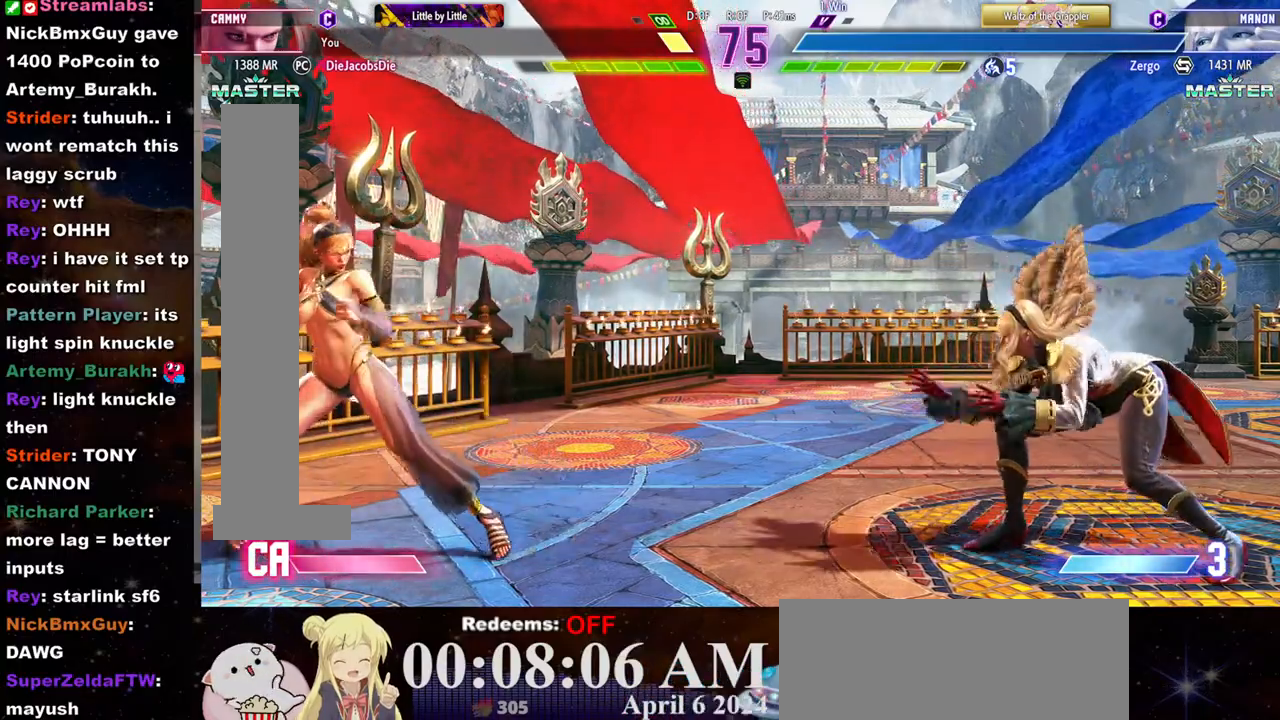
{"buttons": [], "left_stick": "down-left", "events": [[333, "left_stick", "left"], [467, "left_stick", "down-left"]]}
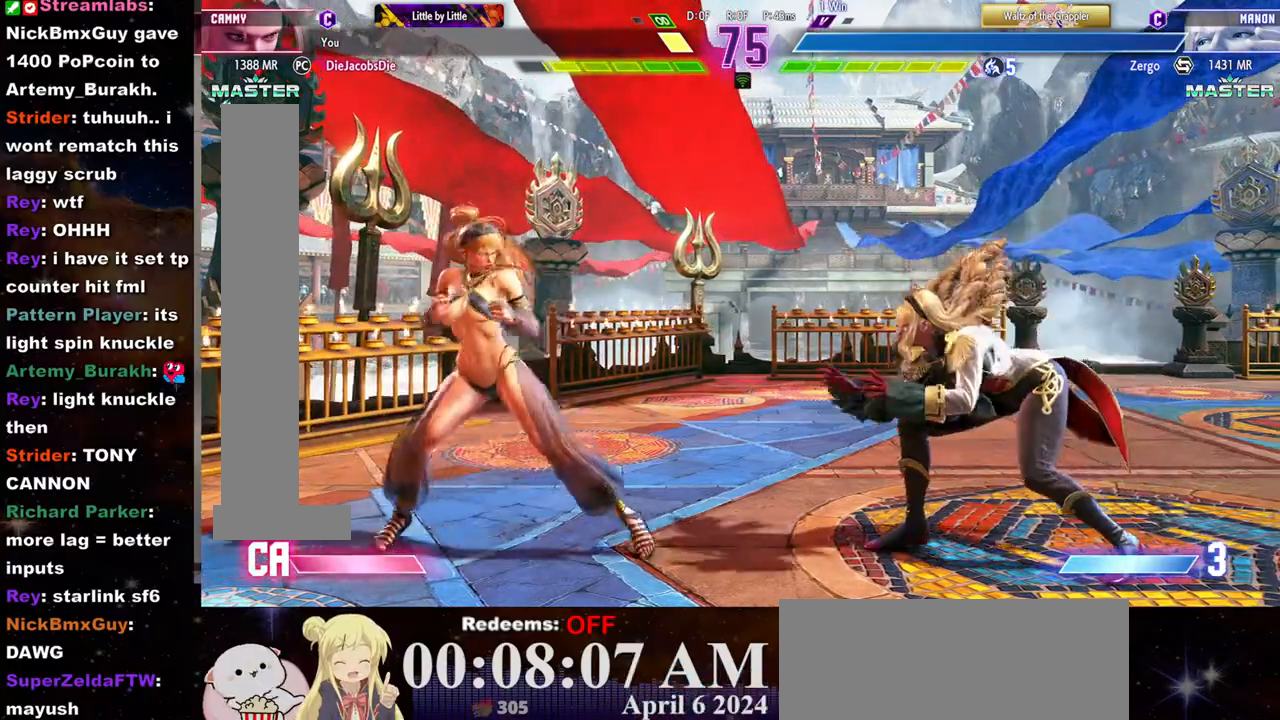
{"buttons": [], "left_stick": "left", "events": [[317, "left_stick", "left"]]}
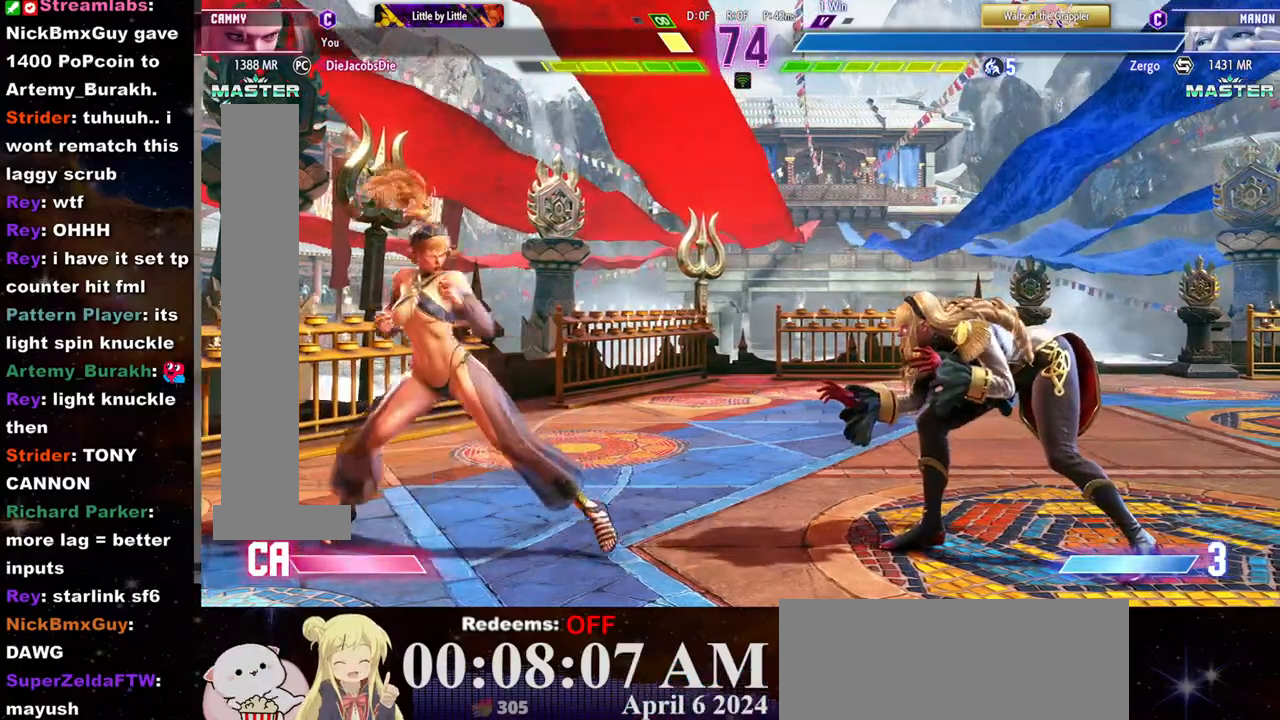
{"buttons": [], "left_stick": "down-left"}
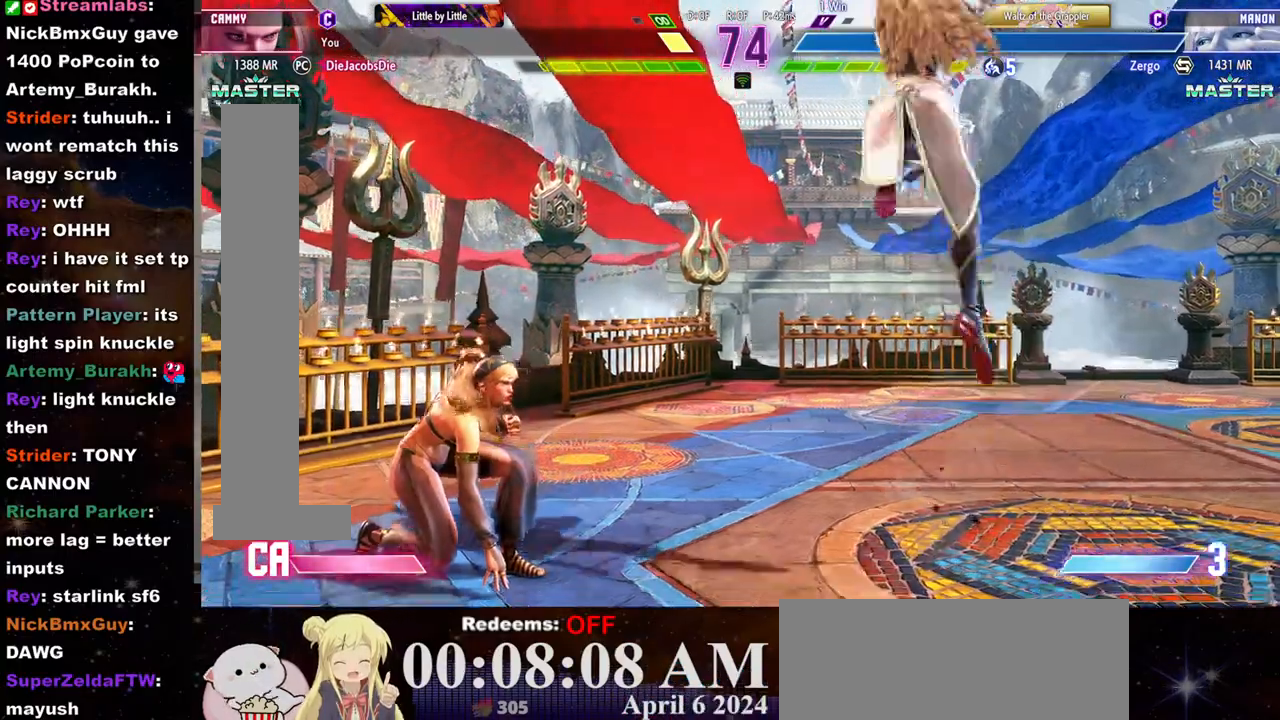
{"buttons": ["L2"], "left_stick": "center", "events": [[167, "left_stick", "left"], [417, "L2", "down"], [417, "left_stick", "center"]]}
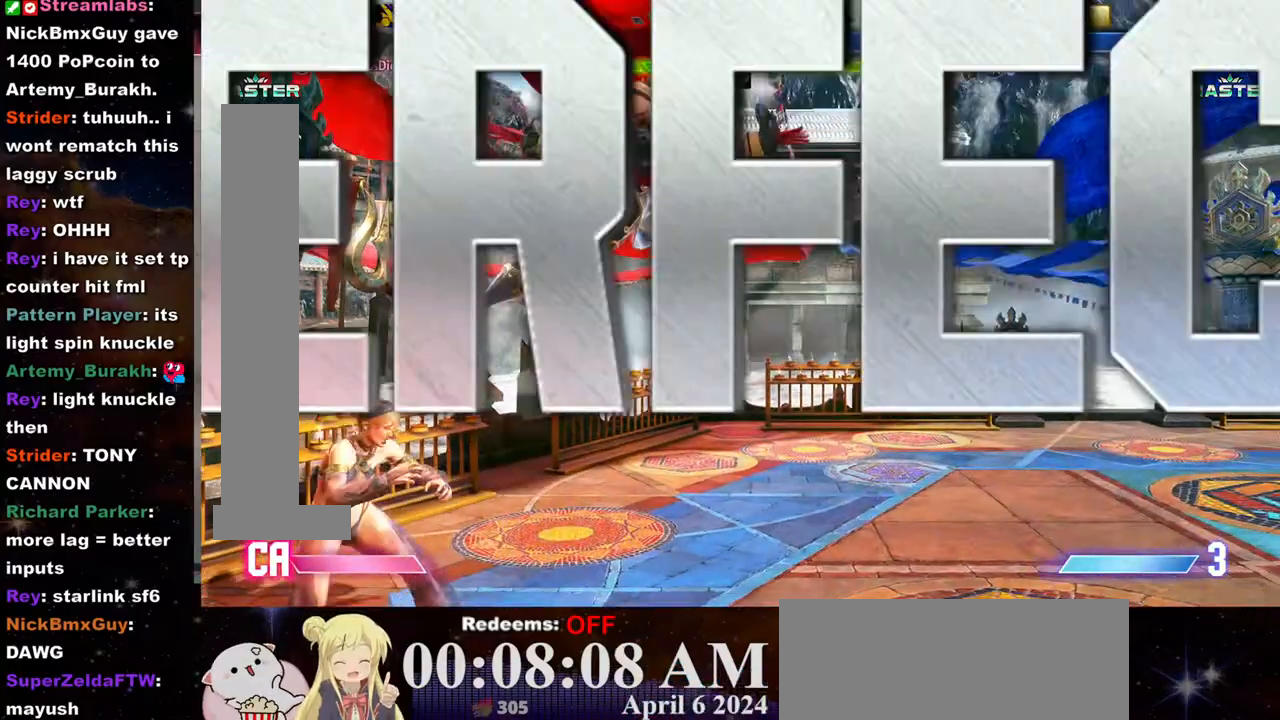
{"buttons": [], "left_stick": "center", "events": [[83, "L2", "up"]]}
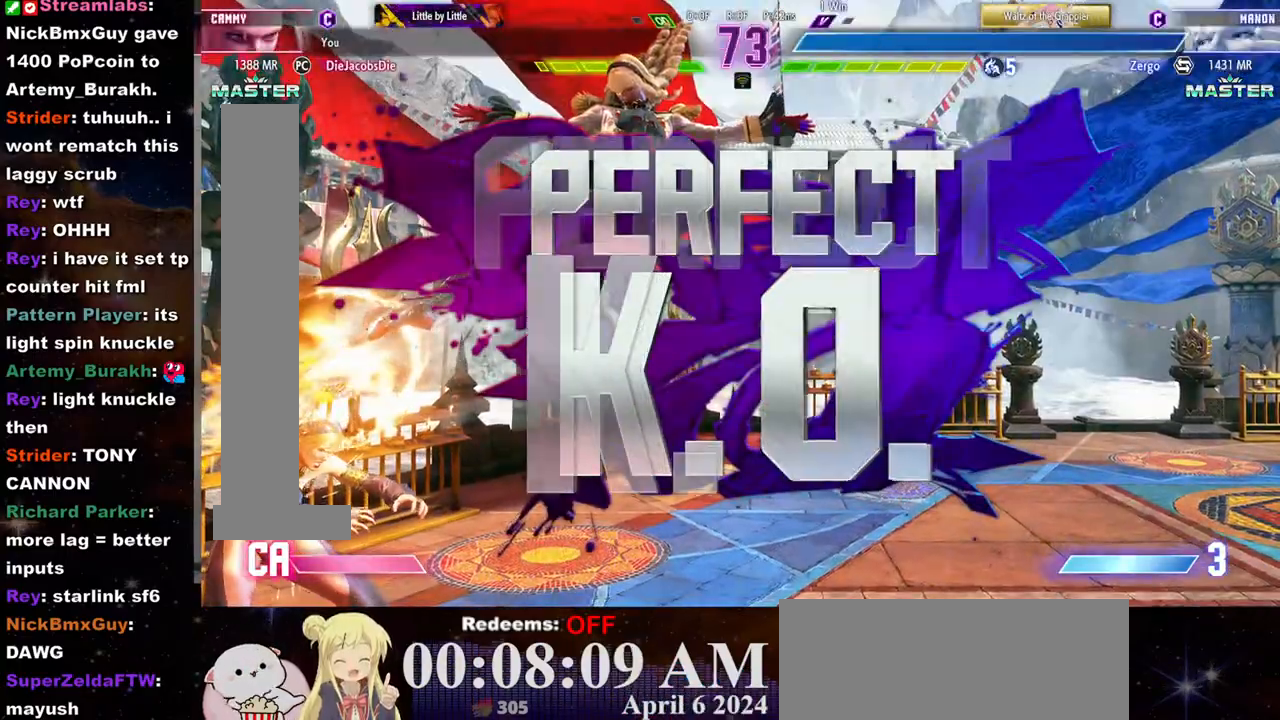
{"buttons": [], "left_stick": "center", "events": []}
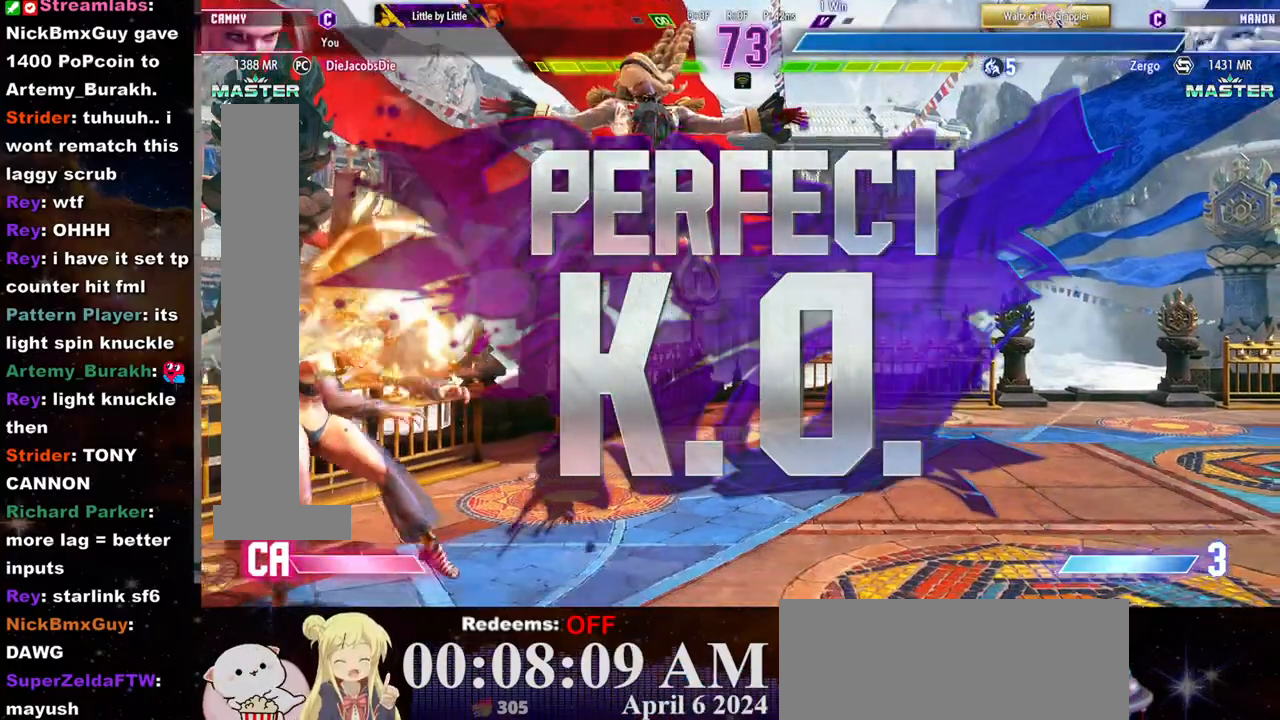
{"buttons": [], "left_stick": "center", "events": []}
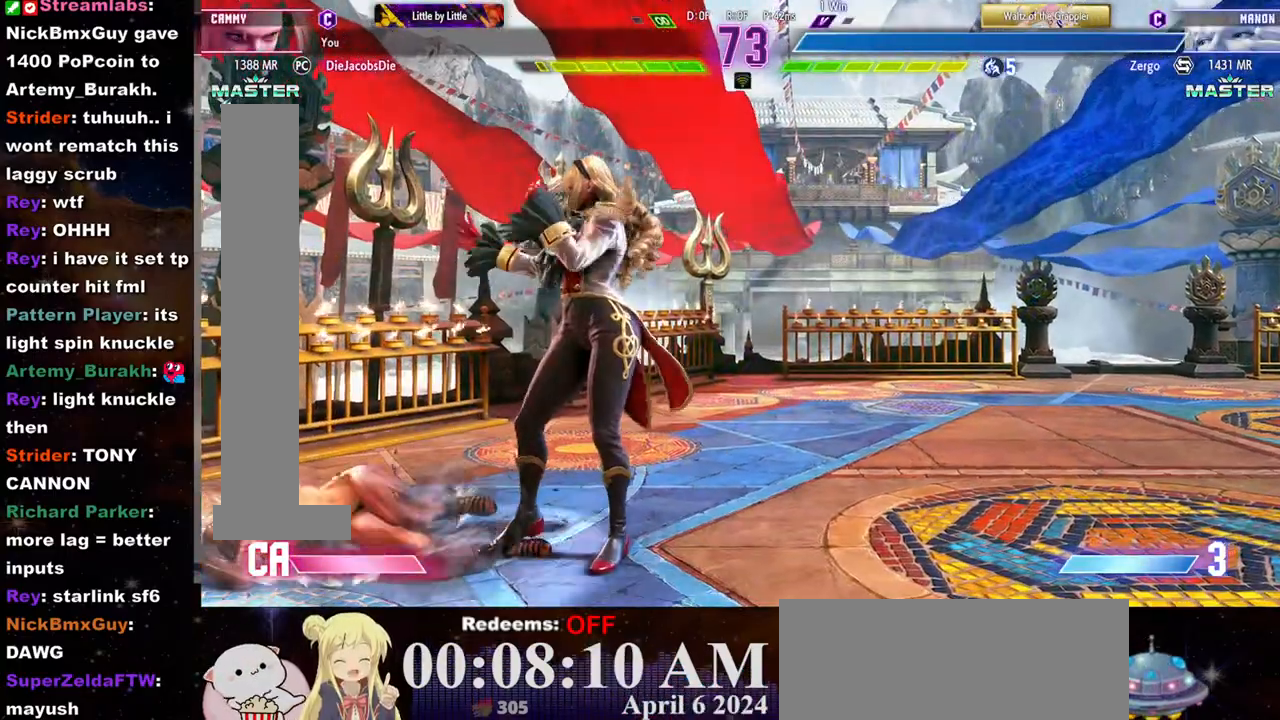
{"buttons": [], "left_stick": "center", "events": []}
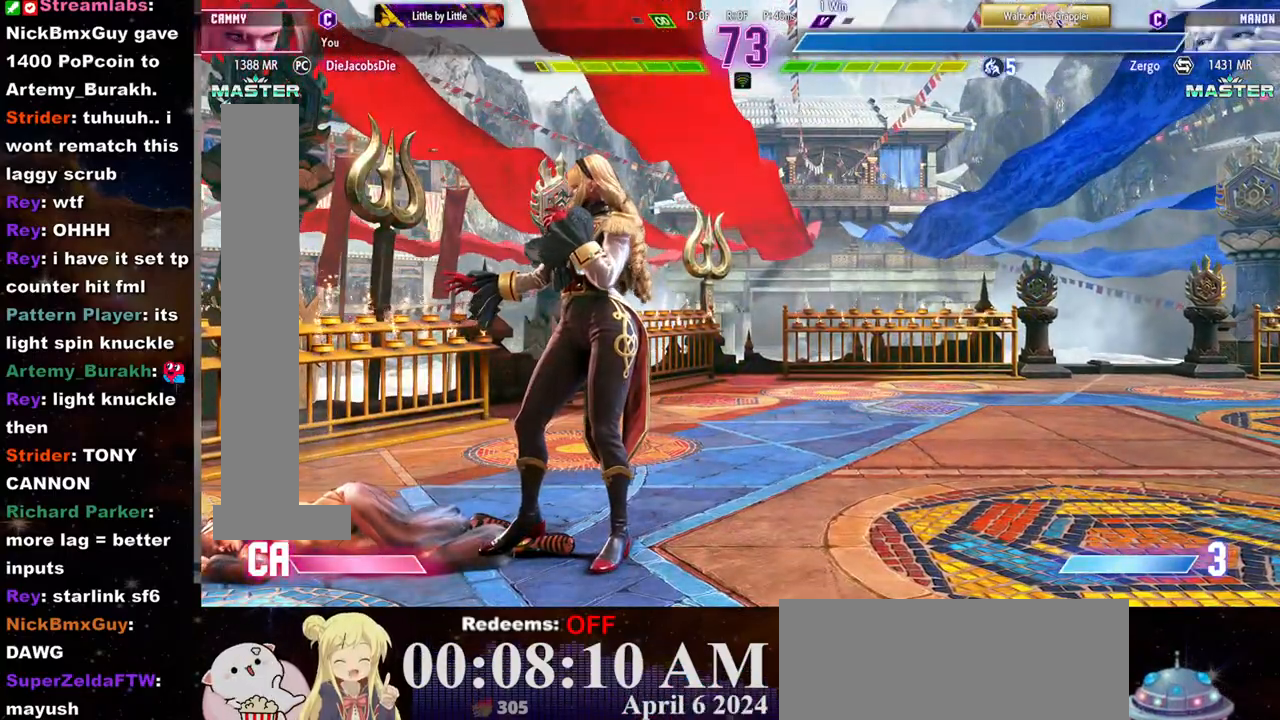
{"buttons": [], "left_stick": "center", "events": [[67, "L2", "down"], [167, "L2", "up"], [317, "L2", "down"], [417, "L2", "up"]]}
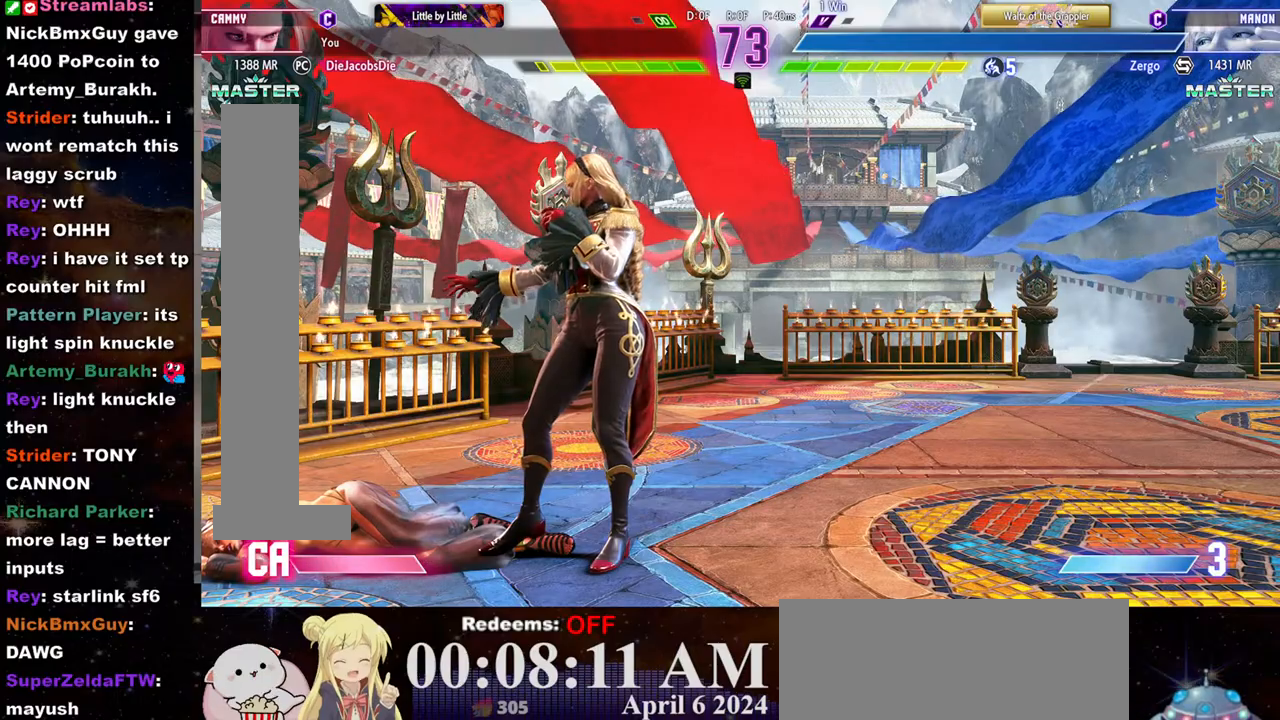
{"buttons": [], "left_stick": "center", "events": []}